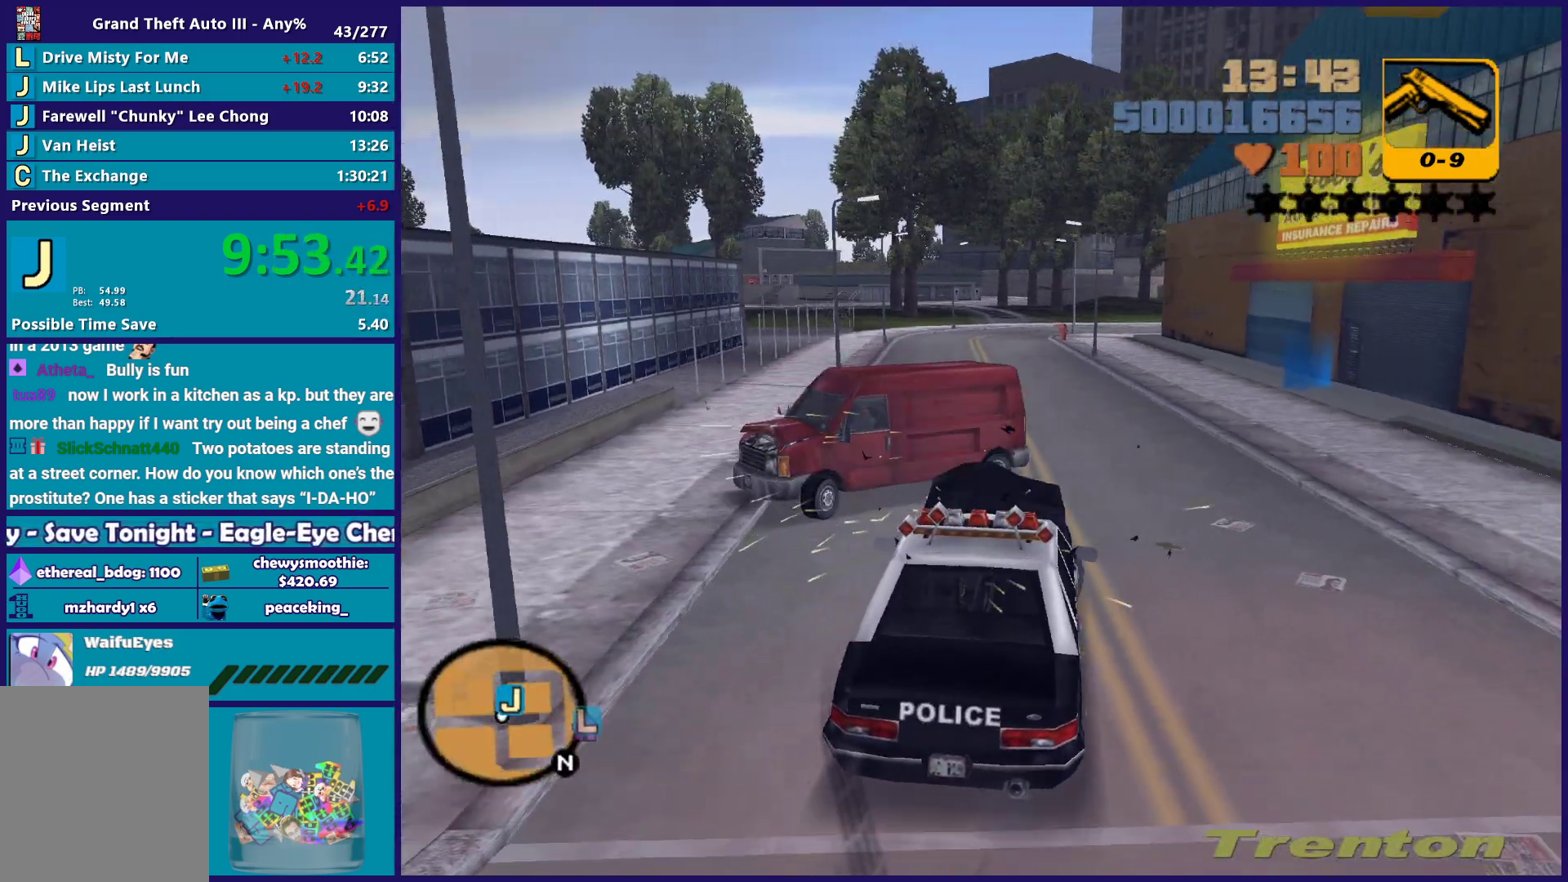
Gameplay with a controller (Xbox layout); each line is a JSON object with the inputs held at the frame after it. "events" lists button and stick changes between this image and that frame as [ms after this image, input, new state], when the widget could be followed in between.
{"buttons": ["R2"], "left_stick": "center", "right_stick": "center", "events": [[450, "left_stick", "center"]]}
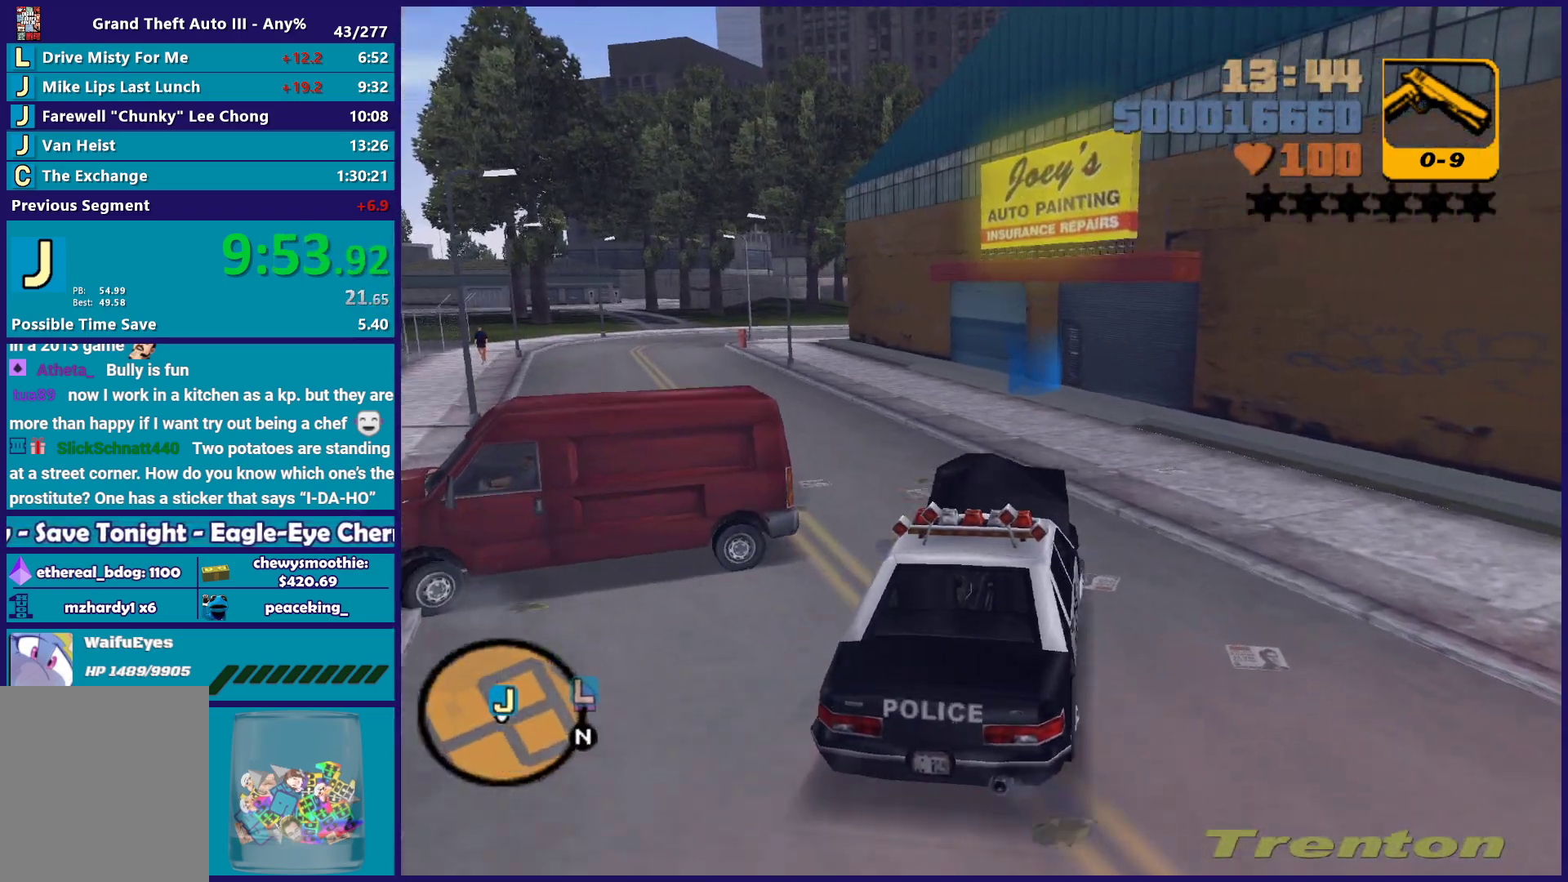
{"buttons": ["R2"], "left_stick": "center", "right_stick": "center", "events": []}
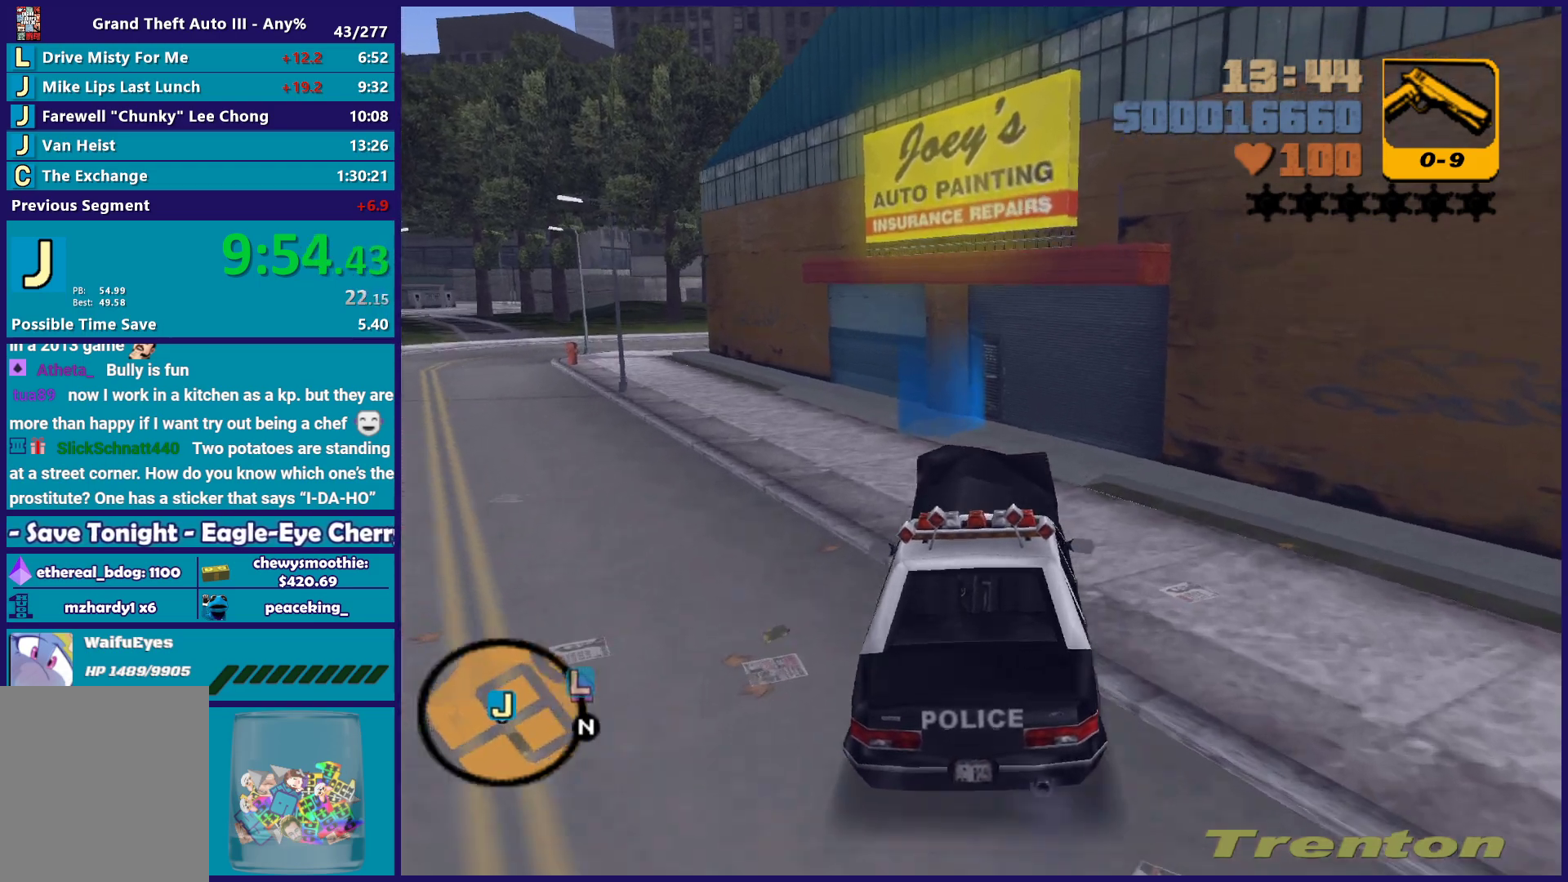
{"buttons": ["L2"], "left_stick": "center", "right_stick": "center", "events": [[133, "left_stick", "right"], [200, "R2", "up"], [283, "L2", "down"], [283, "left_stick", "center"]]}
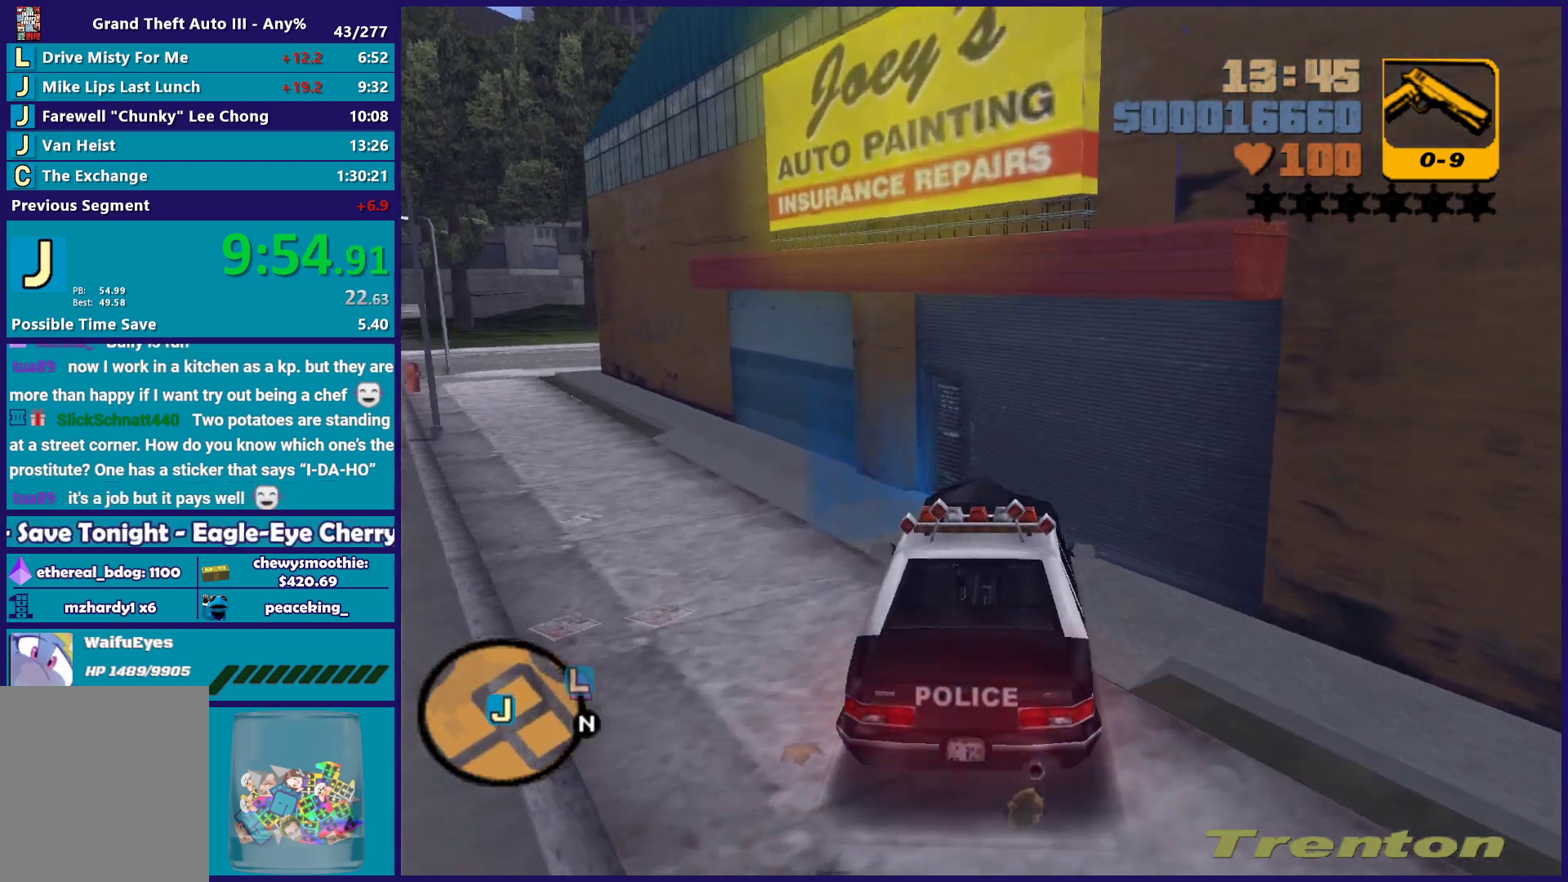
{"buttons": ["L2"], "left_stick": "center", "right_stick": "center", "events": [[333, "Y", "down"], [483, "Y", "up"]]}
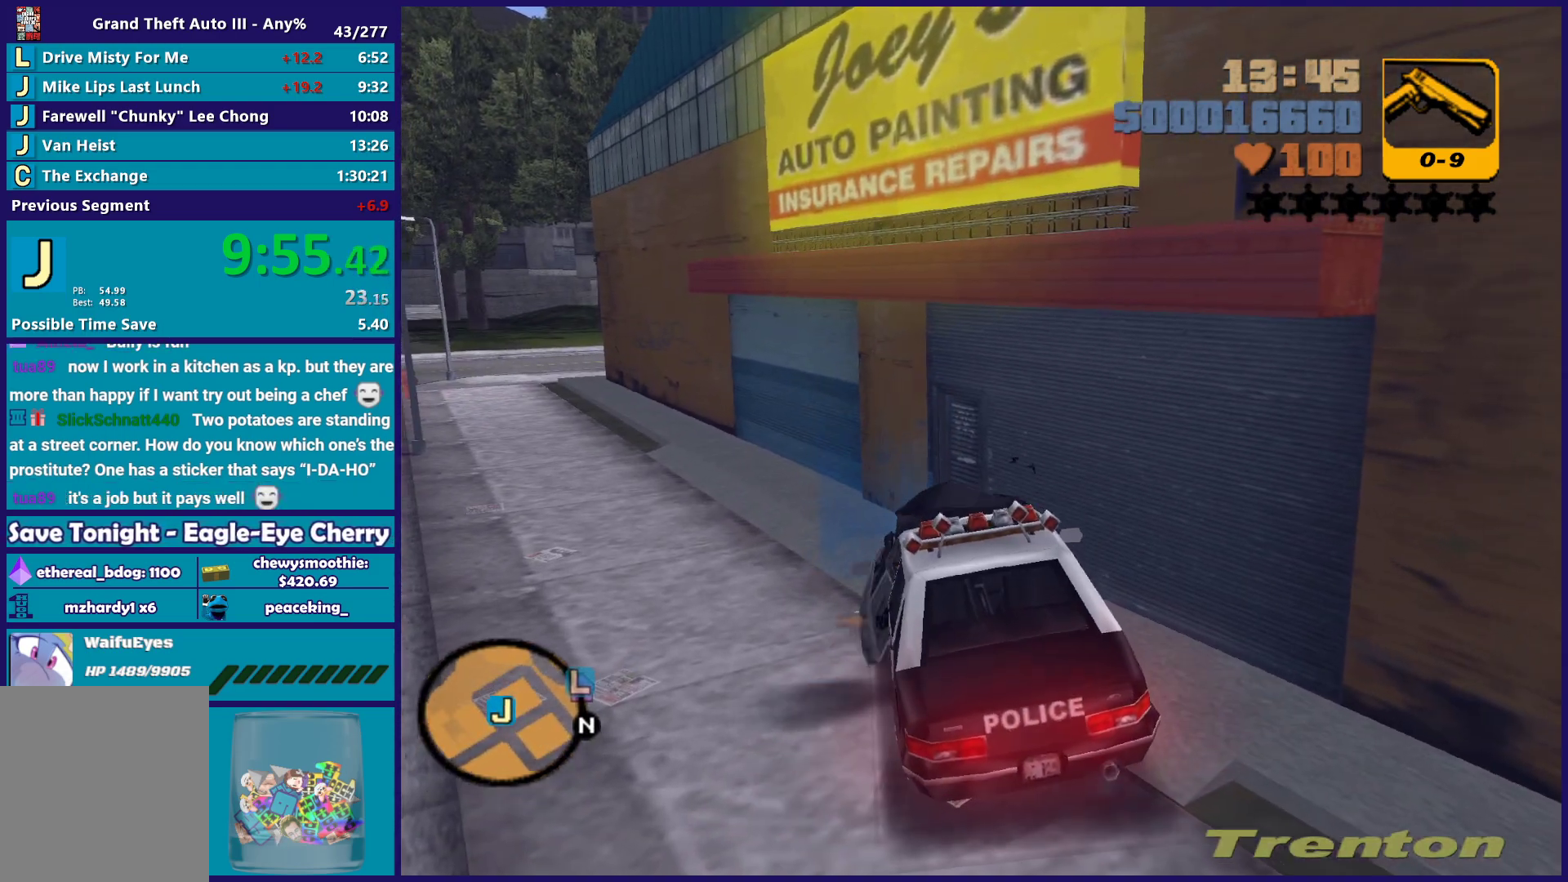
{"buttons": [], "left_stick": "up-left", "right_stick": "center", "events": [[33, "L2", "up"], [33, "left_stick", "left"], [50, "Y", "down"], [200, "Y", "up"], [300, "A", "down"], [367, "left_stick", "up-left"], [450, "A", "up"]]}
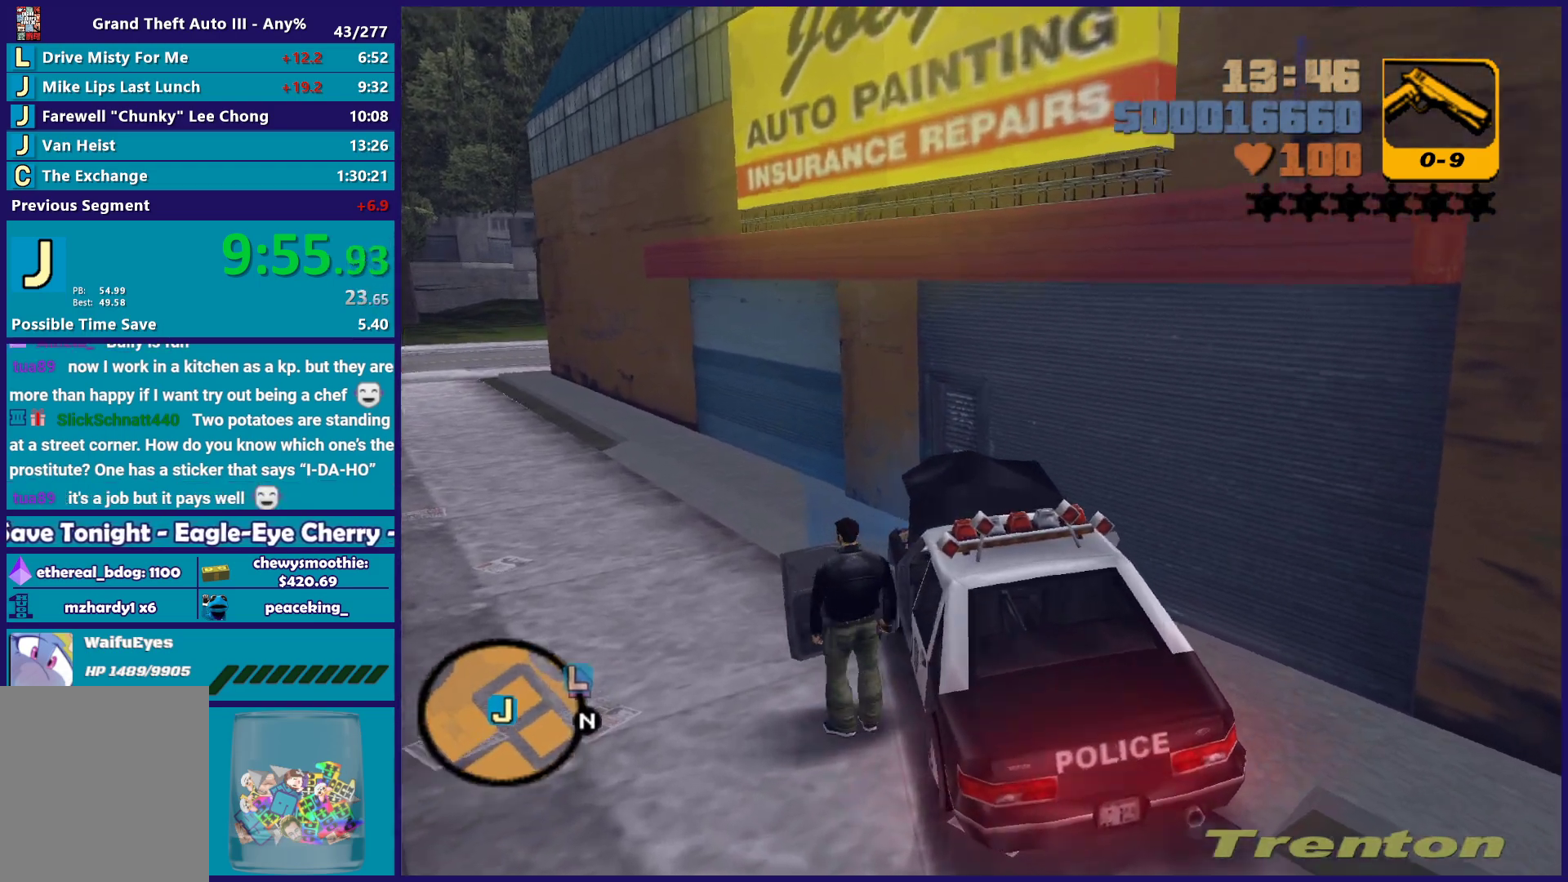
{"buttons": ["A"], "left_stick": "up", "right_stick": "center", "events": [[33, "A", "down"], [150, "A", "up"], [233, "A", "down"], [350, "A", "up"], [433, "left_stick", "up"], [450, "A", "down"]]}
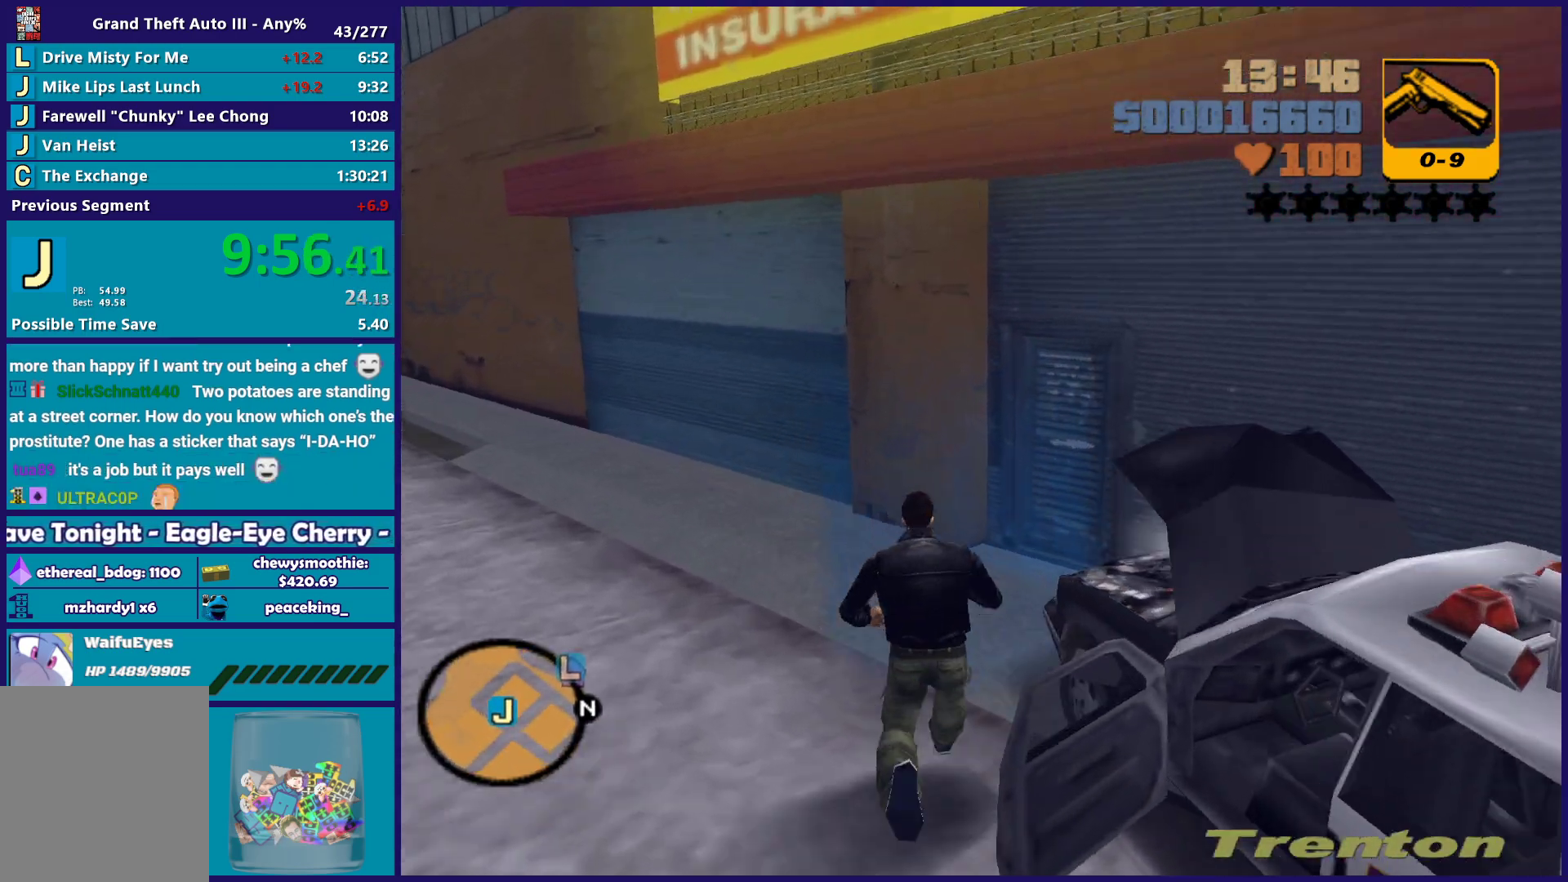
{"buttons": [], "left_stick": "center", "right_stick": "center", "events": [[50, "A", "up"], [83, "left_stick", "up-right"], [167, "A", "down"], [233, "left_stick", "center"], [283, "A", "up"], [317, "A", "down"], [467, "A", "up"]]}
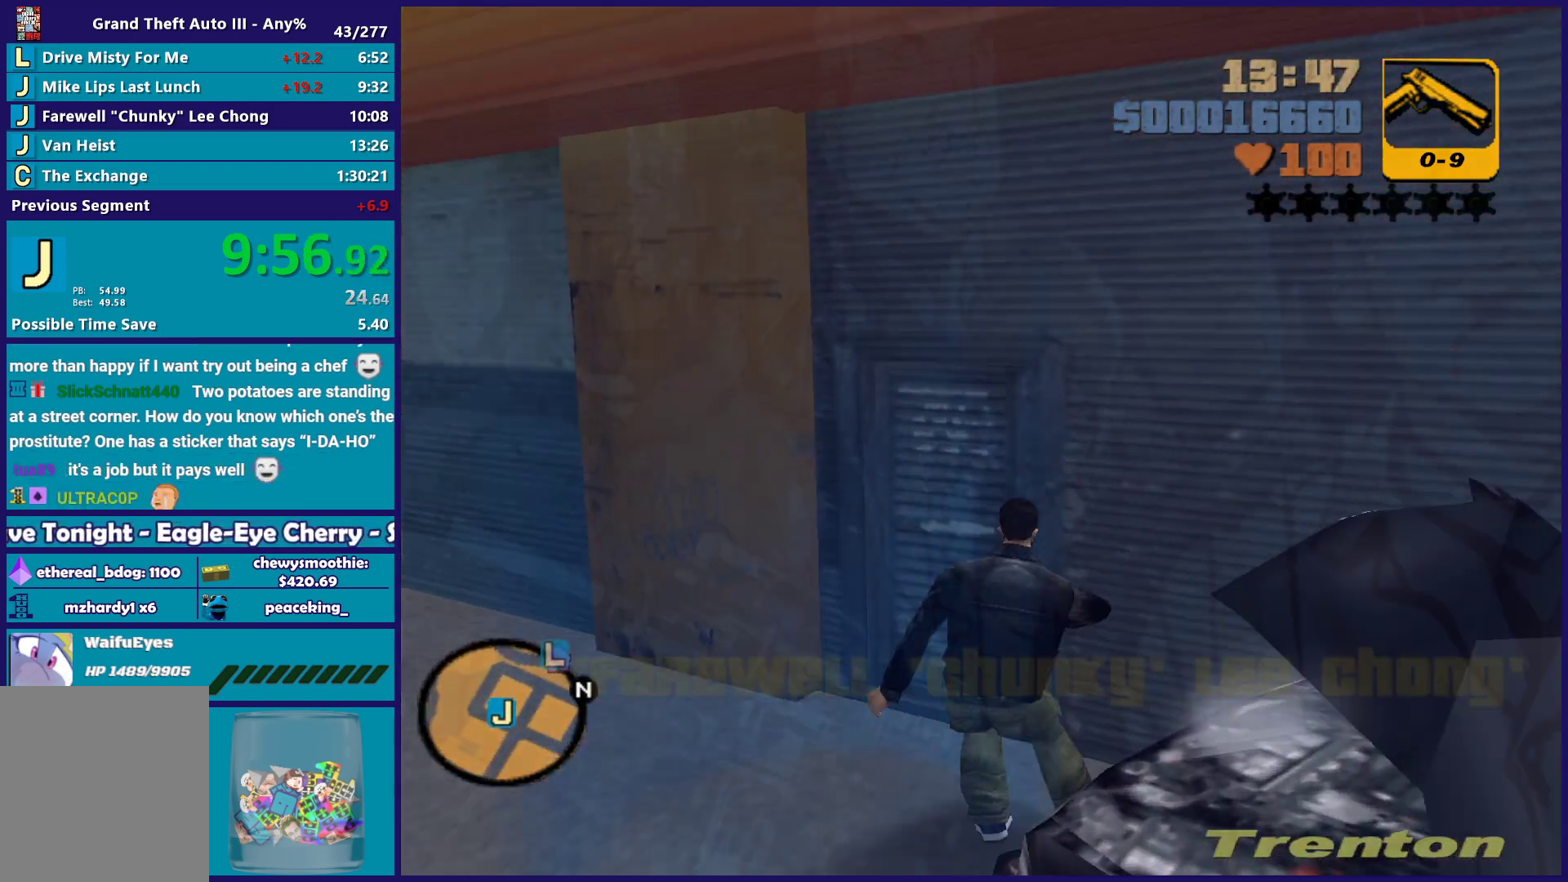
{"buttons": [], "left_stick": "center", "right_stick": "center", "events": [[67, "A", "down"], [183, "A", "up"], [300, "A", "down"], [400, "A", "up"]]}
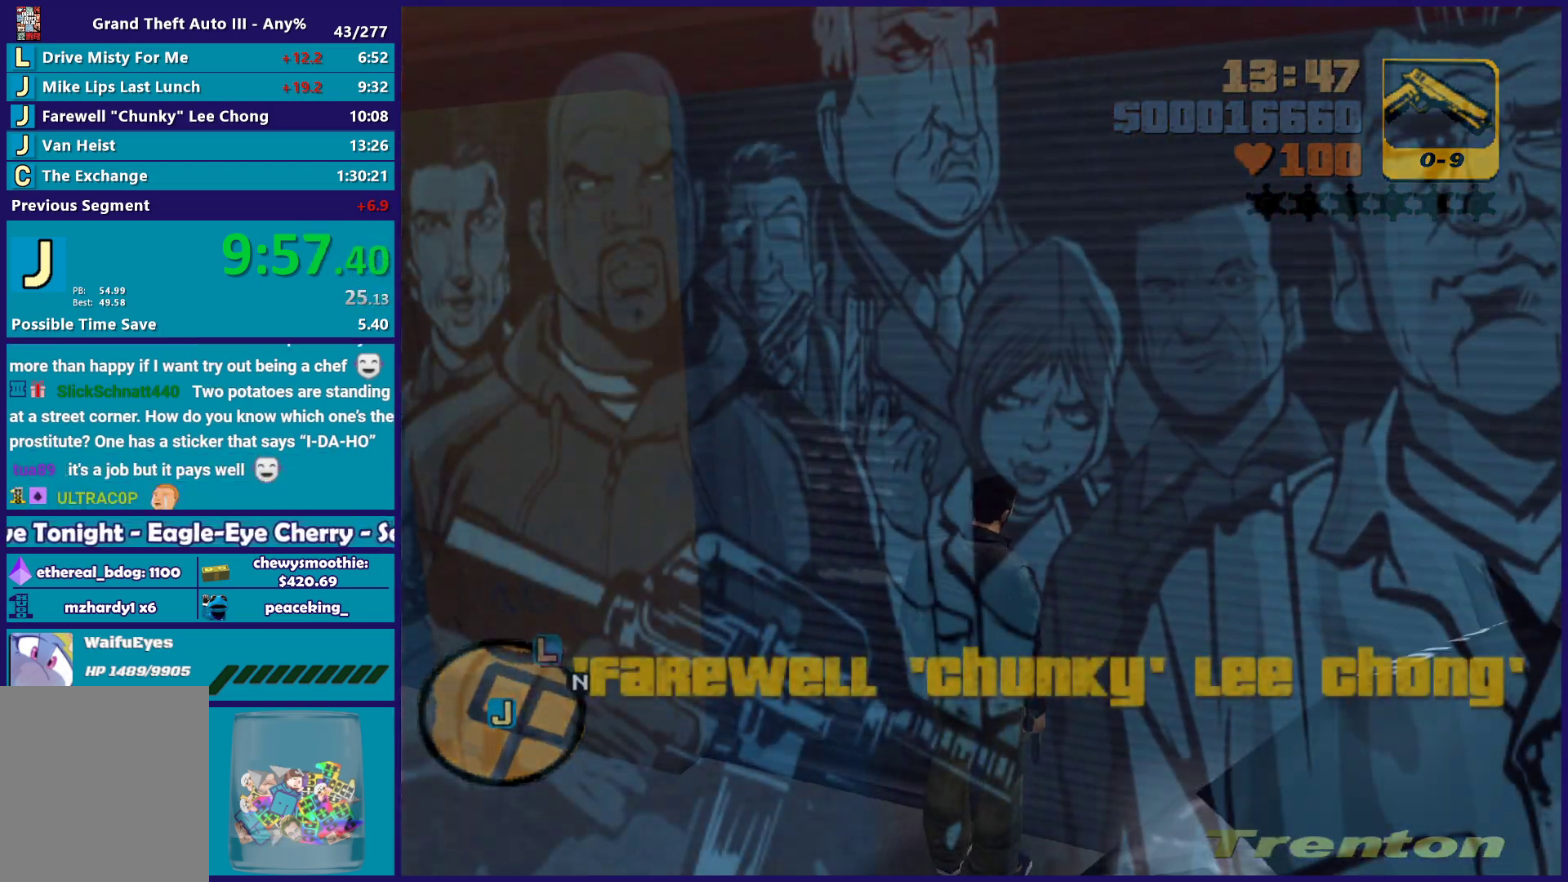
{"buttons": ["A"], "left_stick": "center", "right_stick": "center", "events": [[17, "A", "down"], [117, "A", "up"], [233, "A", "down"], [317, "A", "up"], [417, "A", "down"]]}
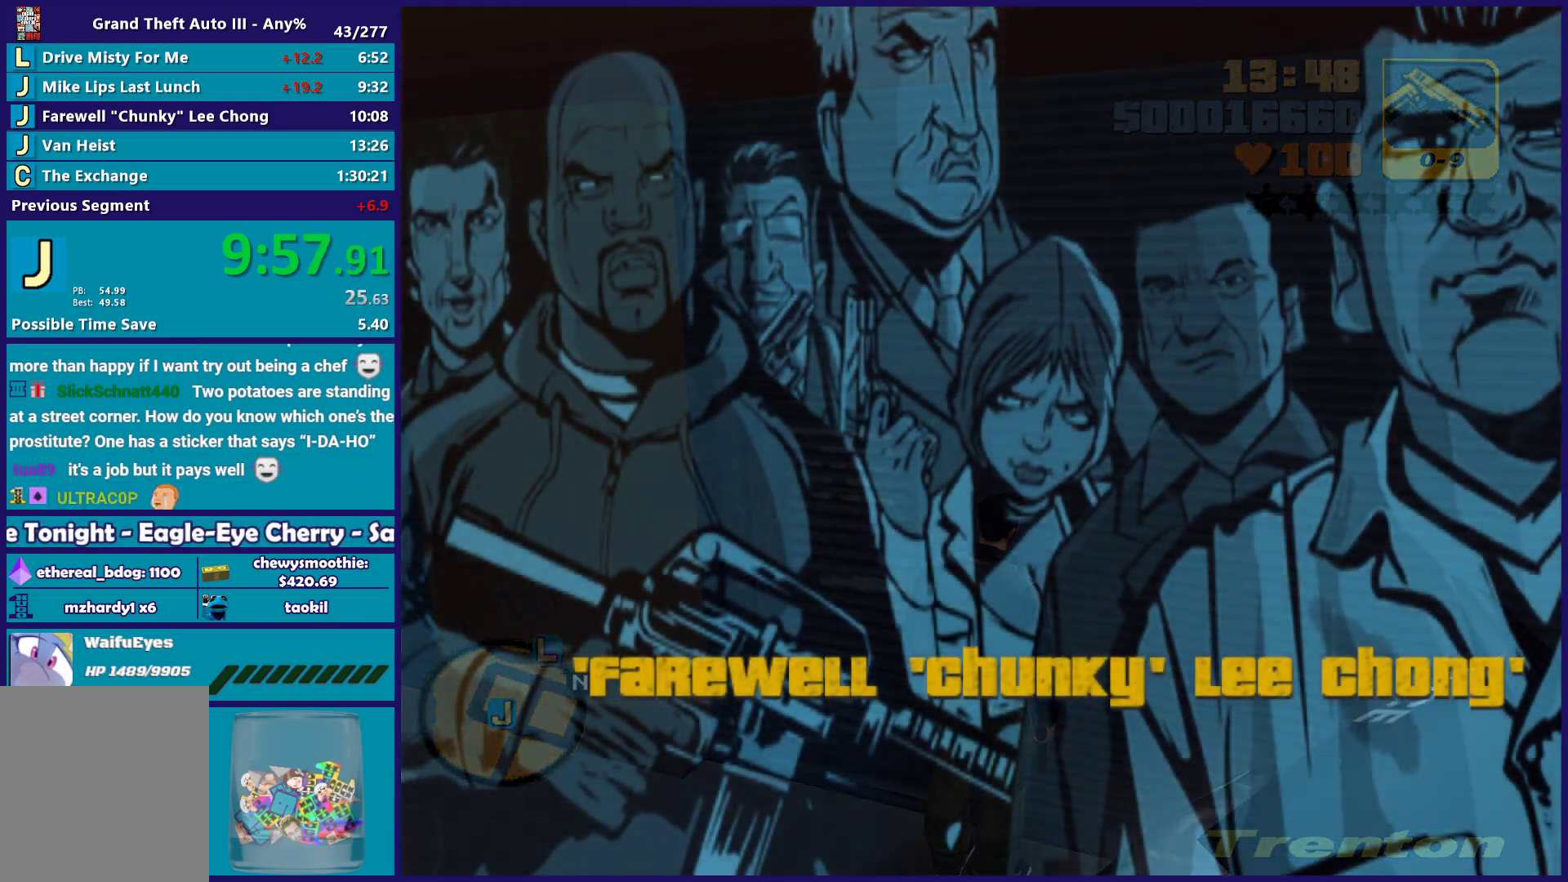
{"buttons": [], "left_stick": "center", "right_stick": "center", "events": [[33, "A", "up"], [133, "A", "down"], [233, "A", "up"], [333, "A", "down"], [433, "A", "up"]]}
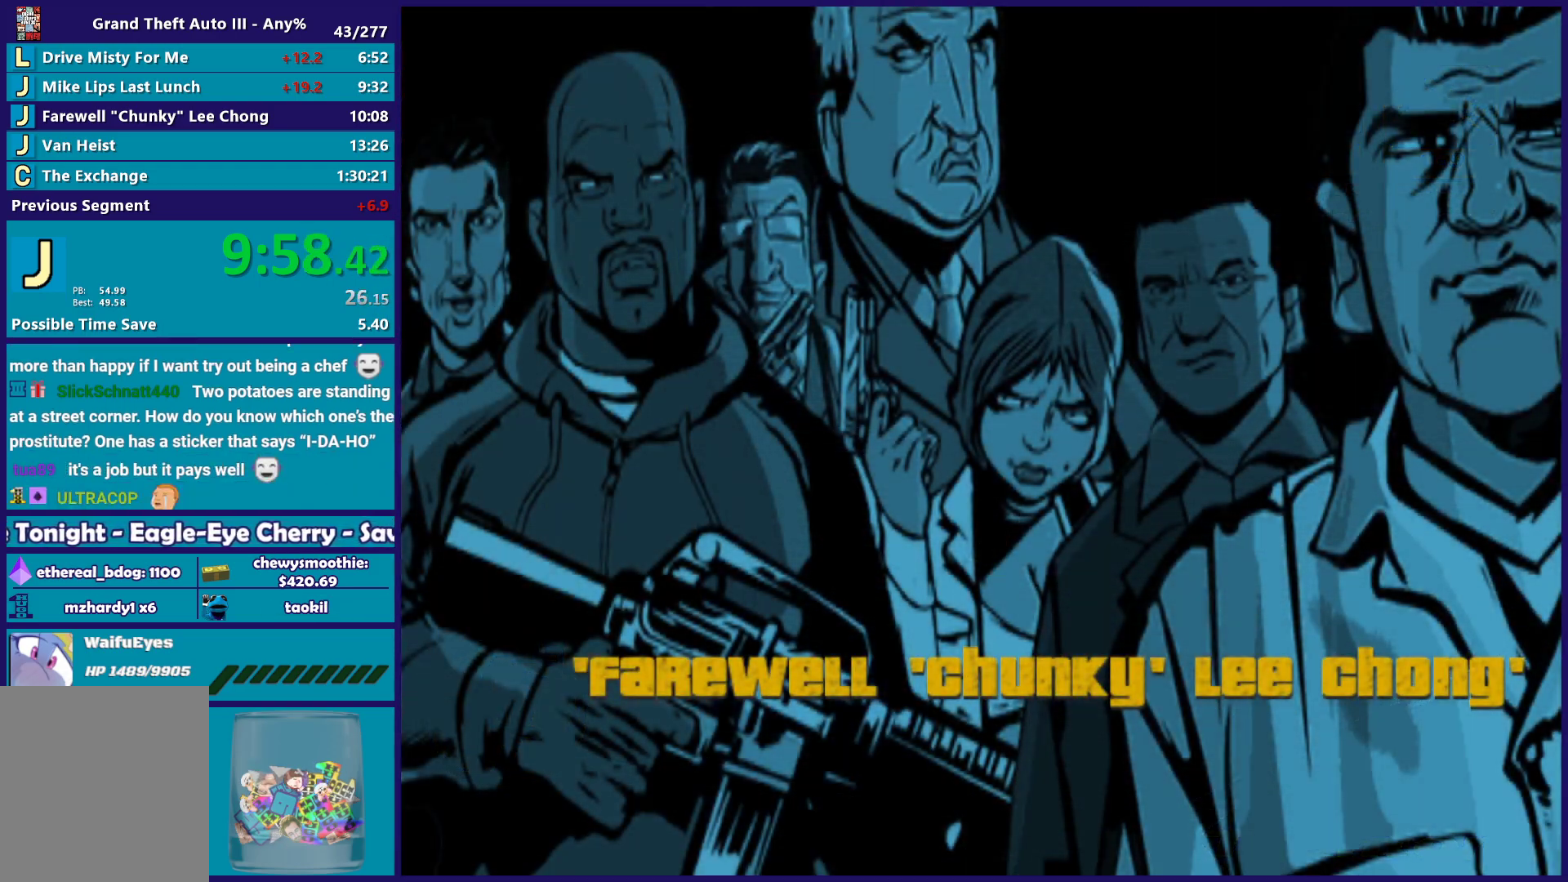
{"buttons": ["A"], "left_stick": "center", "right_stick": "center", "events": [[33, "A", "down"], [167, "A", "up"], [267, "A", "down"], [350, "A", "up"], [467, "A", "down"]]}
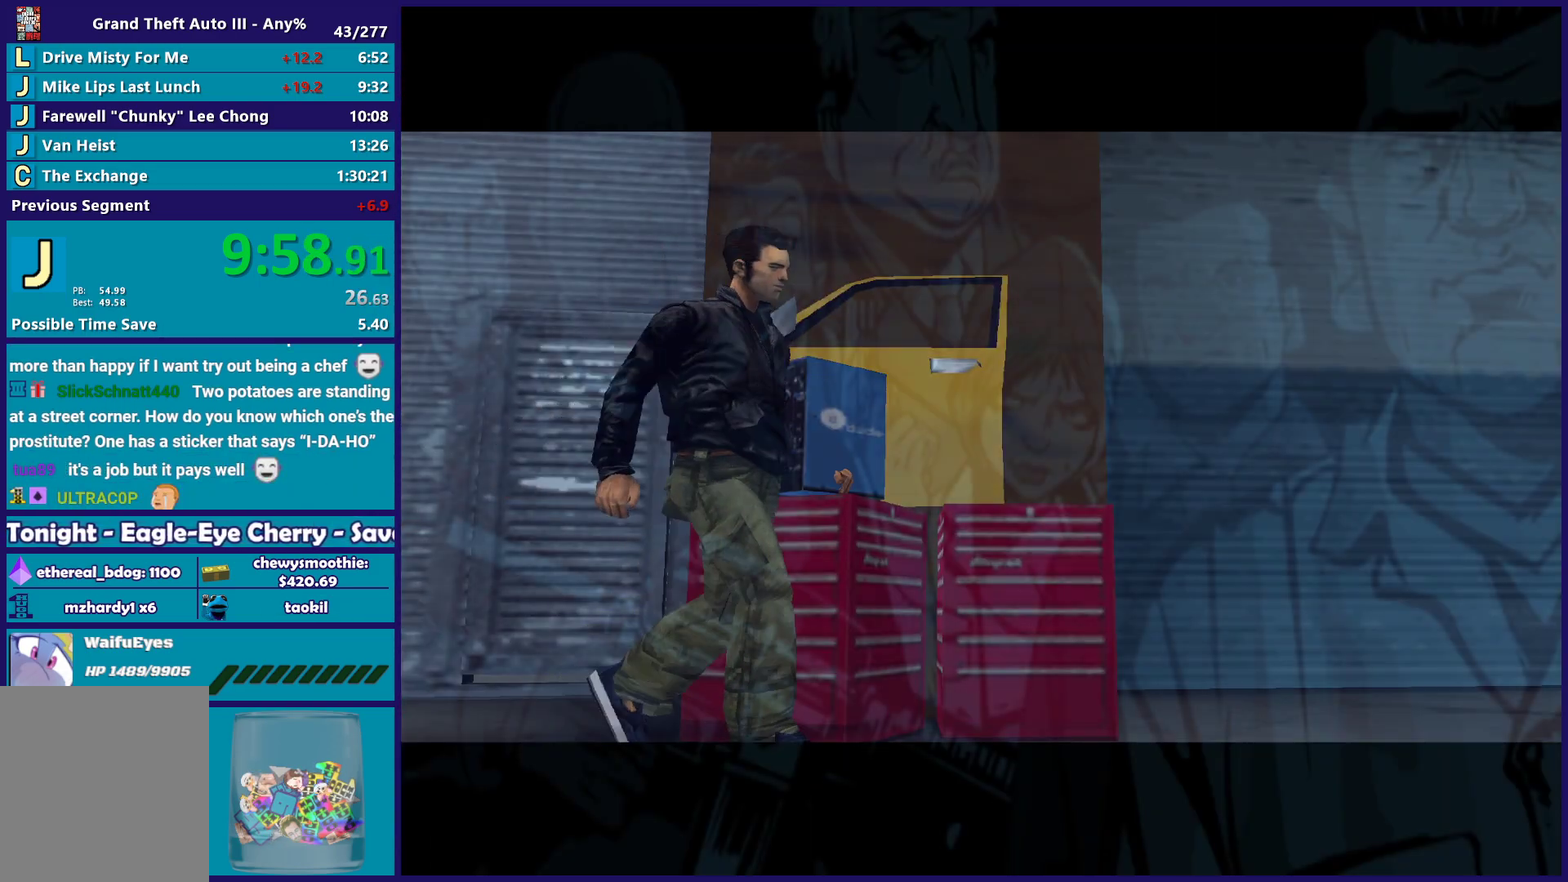
{"buttons": [], "left_stick": "center", "right_stick": "center", "events": [[67, "A", "up"], [183, "A", "down"], [300, "A", "up"], [383, "A", "down"], [500, "A", "up"]]}
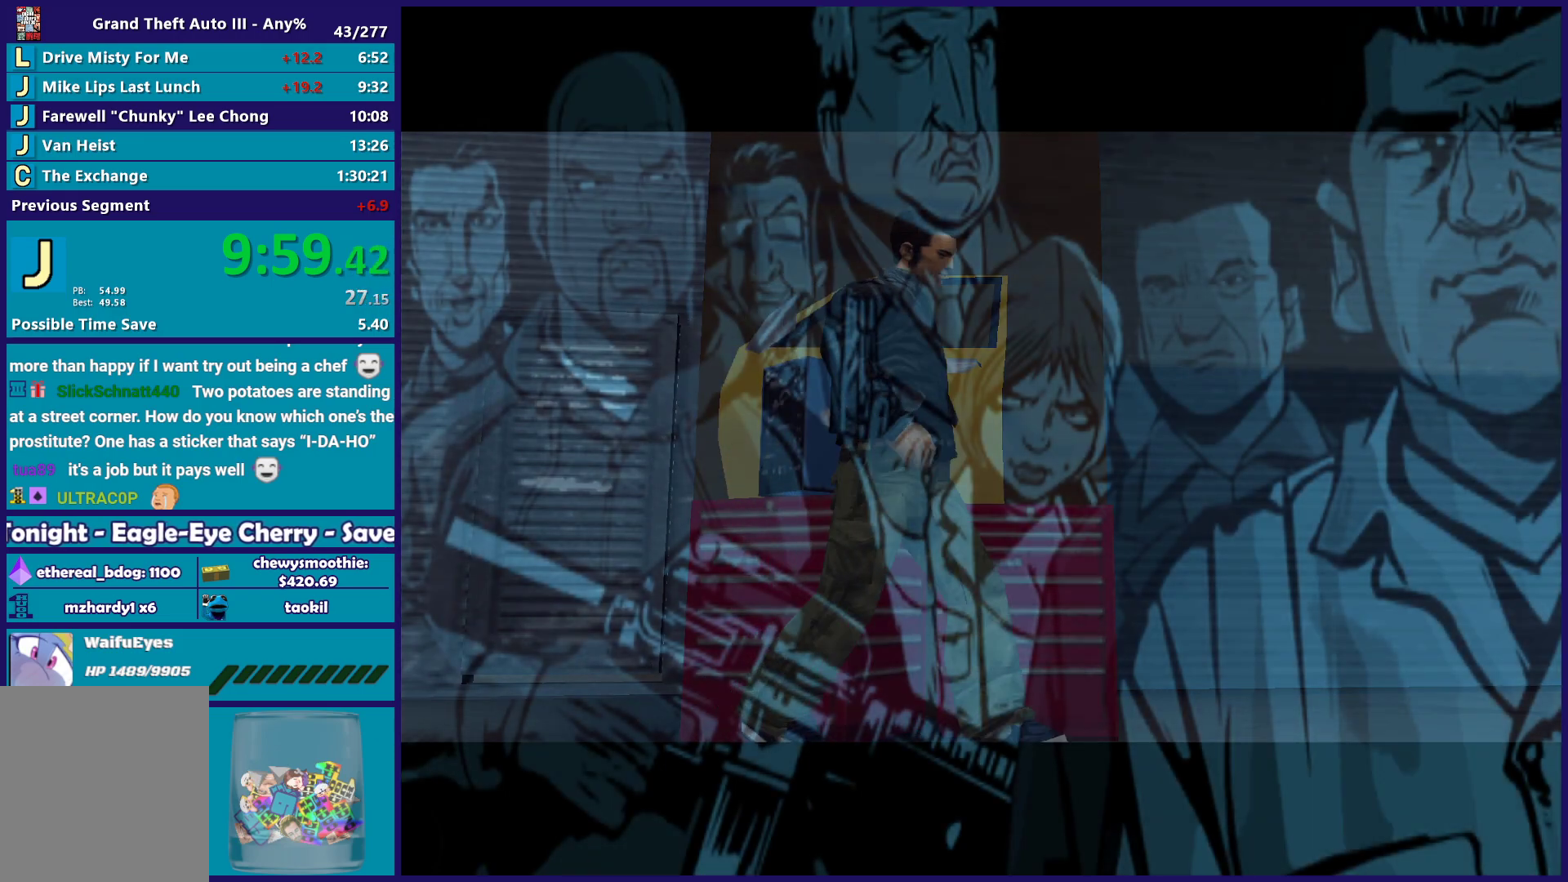
{"buttons": [], "left_stick": "center", "right_stick": "center", "events": [[83, "A", "down"], [217, "A", "up"], [317, "A", "down"], [433, "A", "up"]]}
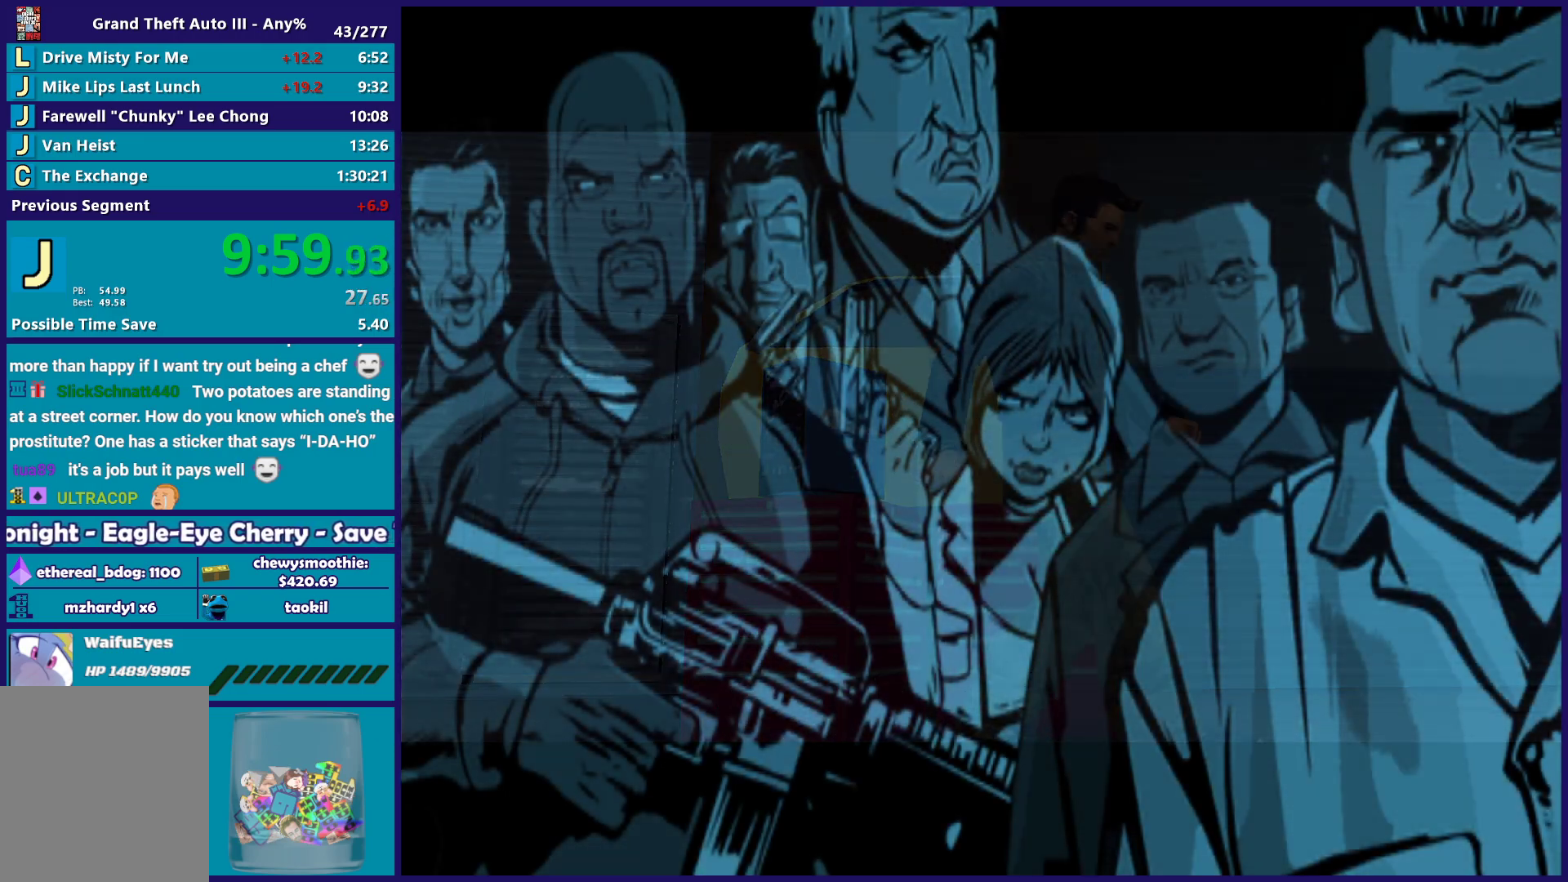
{"buttons": ["A"], "left_stick": "center", "right_stick": "center", "events": [[33, "A", "down"], [150, "A", "up"], [283, "A", "down"], [350, "A", "up"], [467, "A", "down"]]}
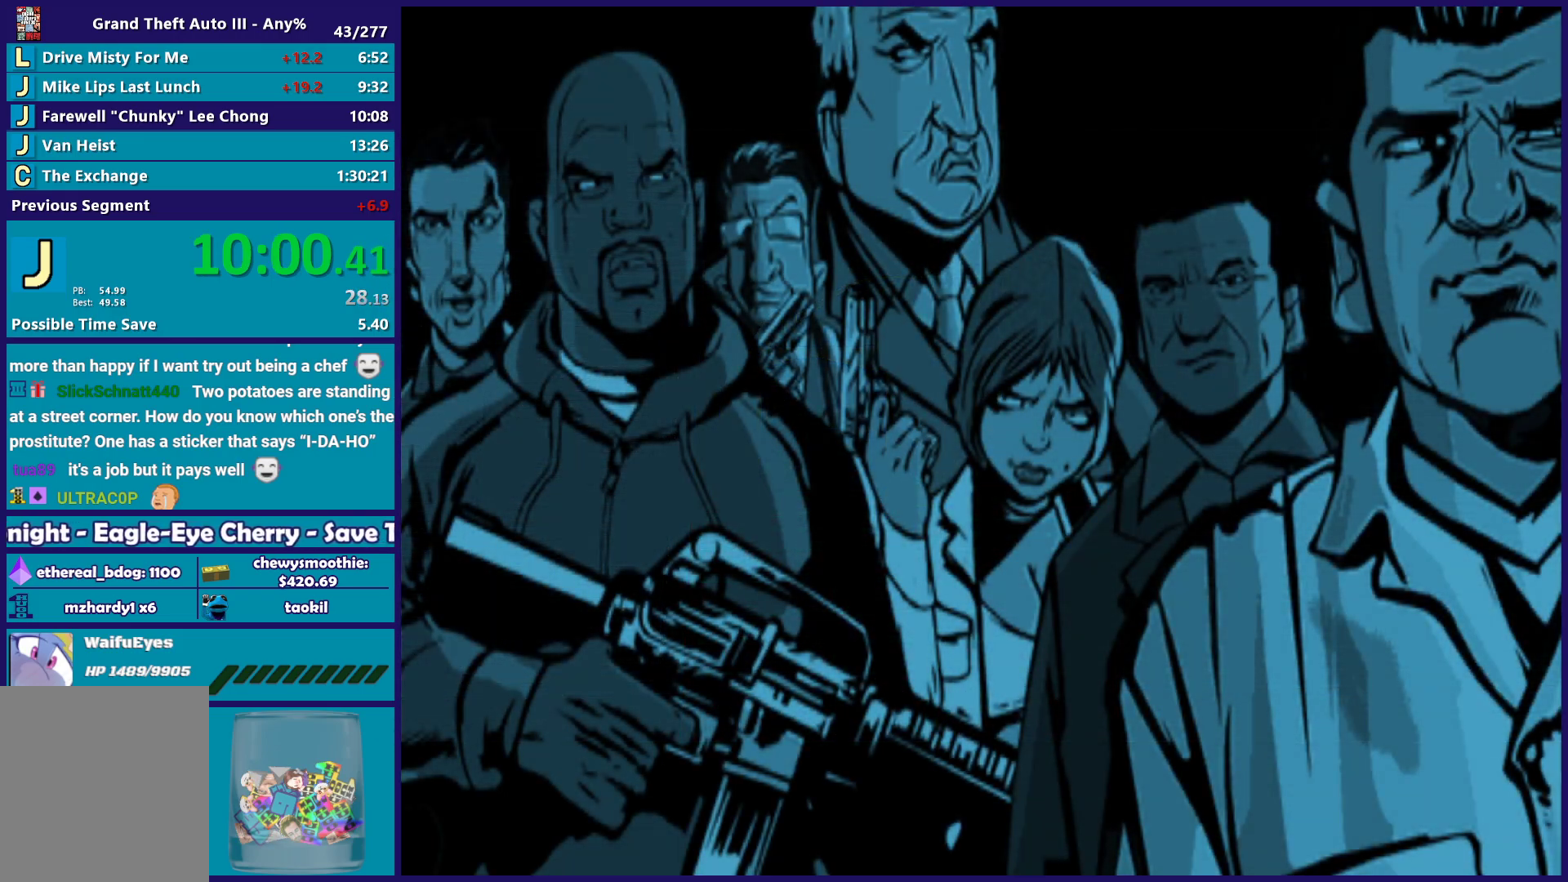
{"buttons": ["A"], "left_stick": "center", "right_stick": "center", "events": [[67, "A", "up"], [167, "A", "down"], [300, "A", "up"], [383, "A", "down"]]}
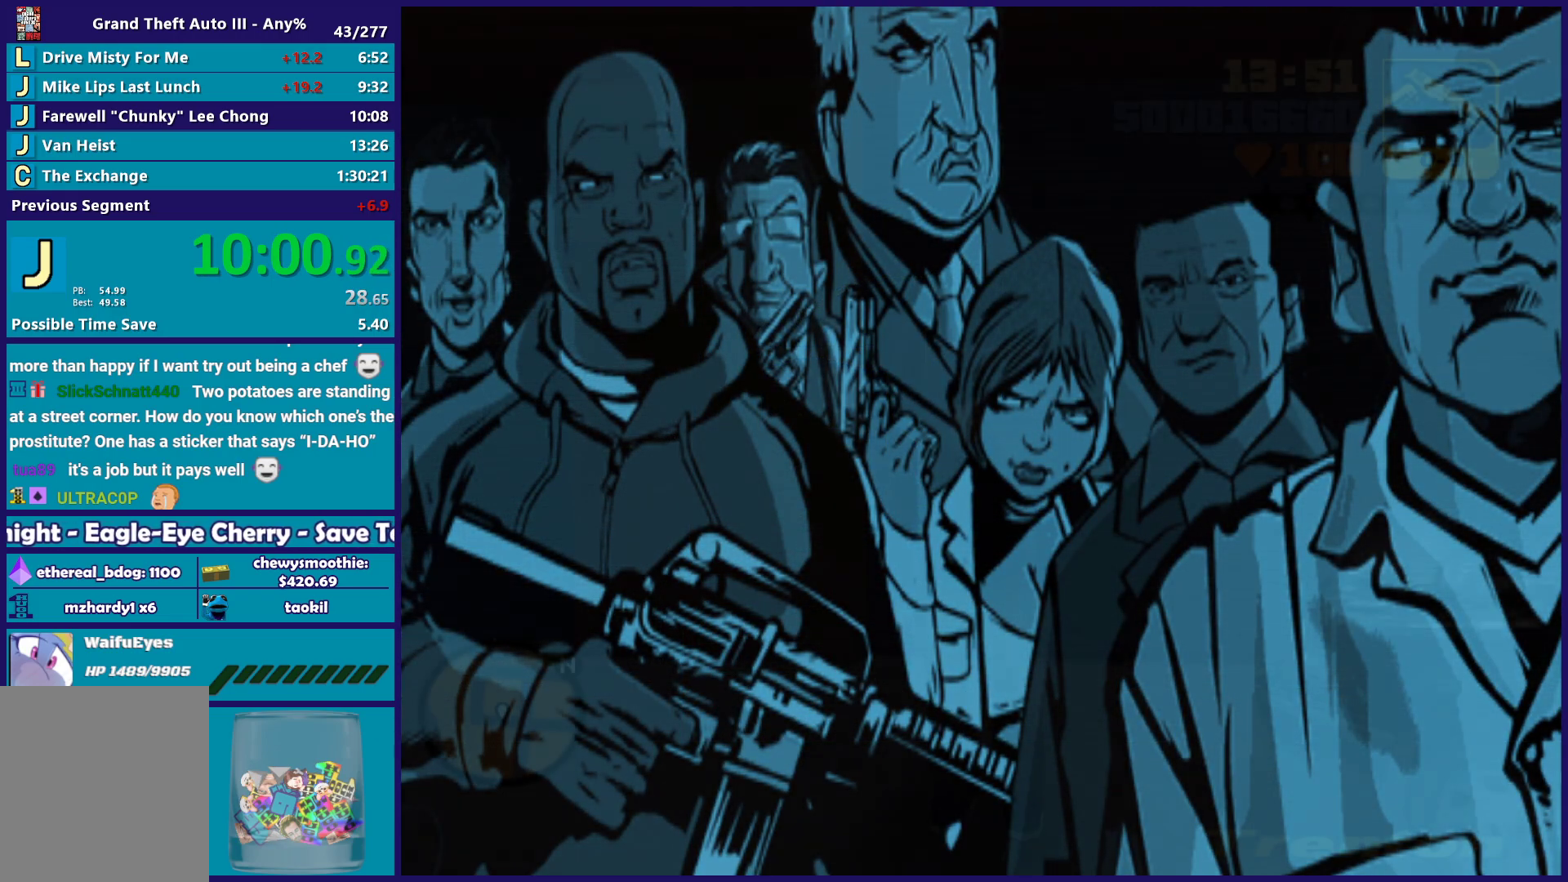
{"buttons": [], "left_stick": "center", "right_stick": "center", "events": [[33, "A", "up"], [117, "A", "down"], [250, "A", "up"], [350, "A", "down"], [467, "A", "up"]]}
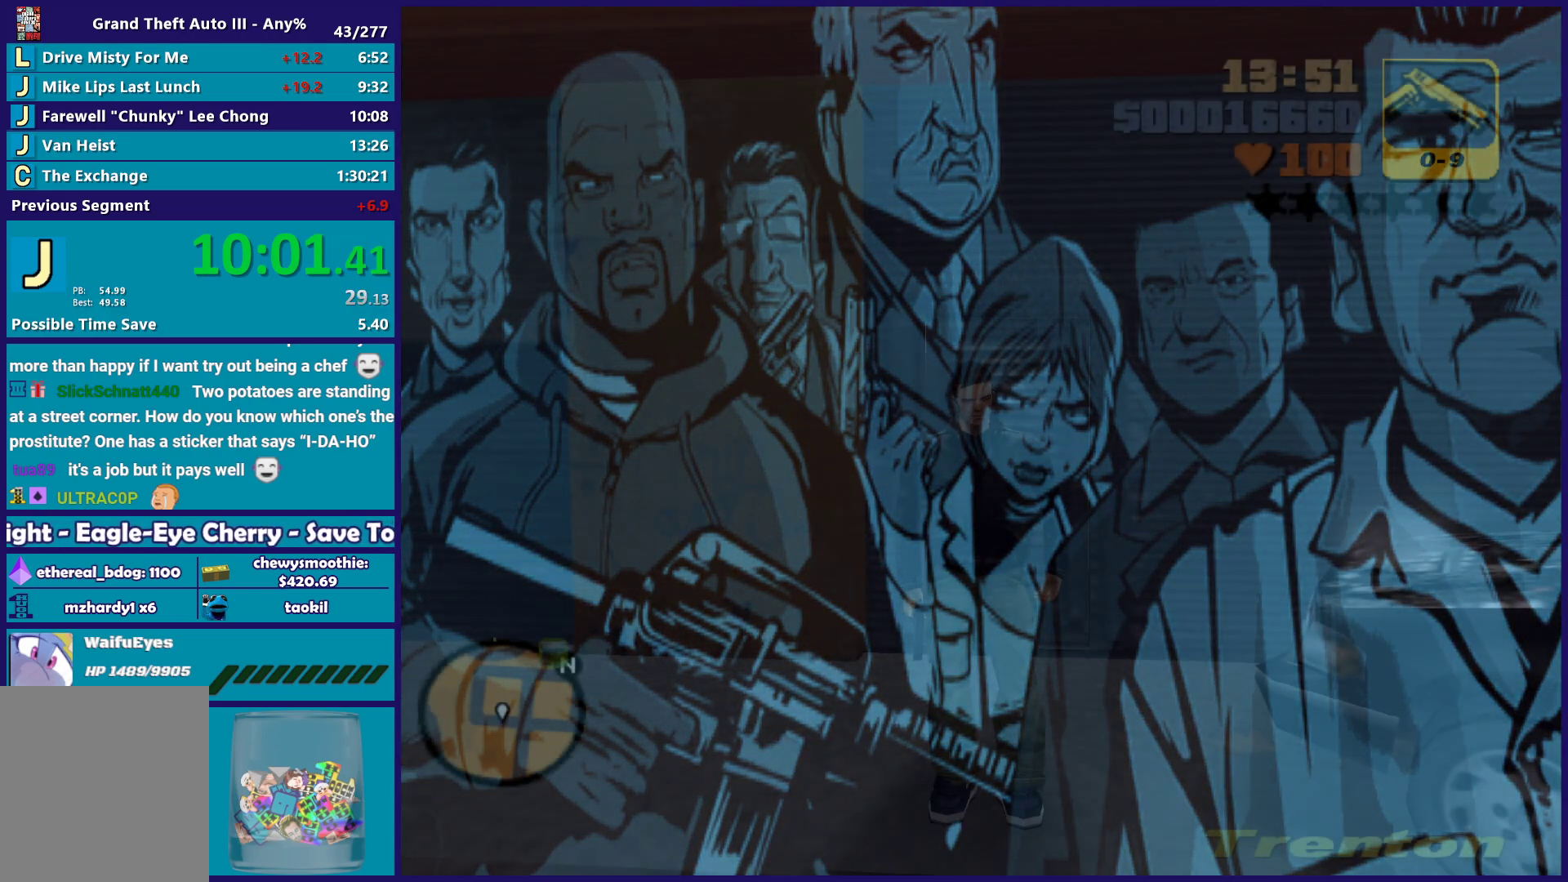
{"buttons": [], "left_stick": "down", "right_stick": "center", "events": [[67, "A", "down"], [183, "A", "up"], [300, "A", "down"], [383, "A", "up"], [400, "left_stick", "down"]]}
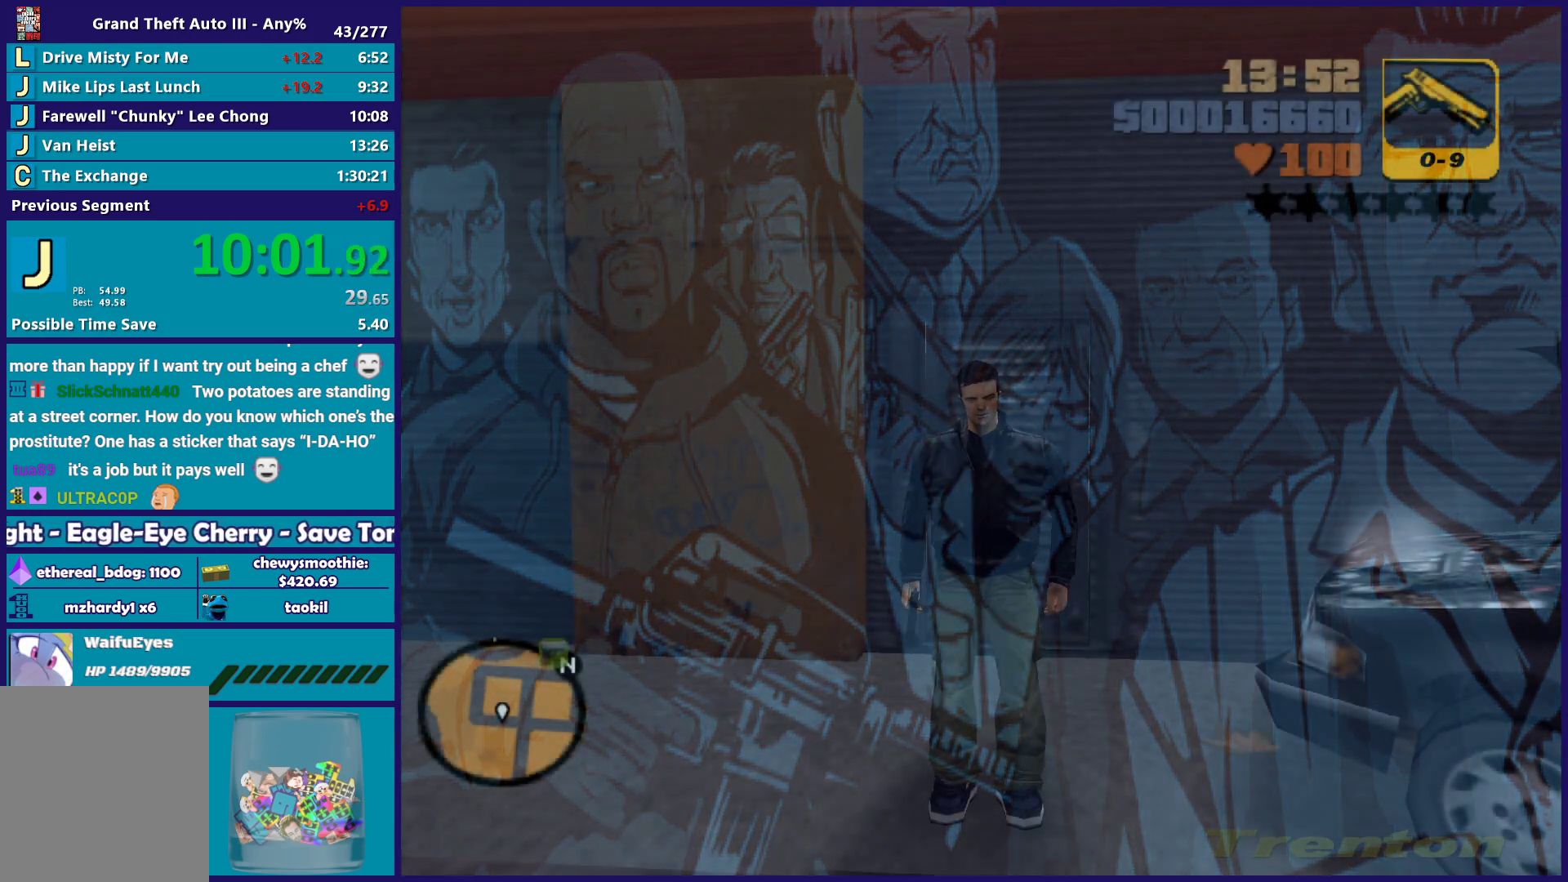
{"buttons": ["A"], "left_stick": "down-right", "right_stick": "center", "events": [[17, "A", "down"], [133, "A", "up"], [200, "left_stick", "down-right"], [233, "A", "down"], [350, "A", "up"], [417, "A", "down"]]}
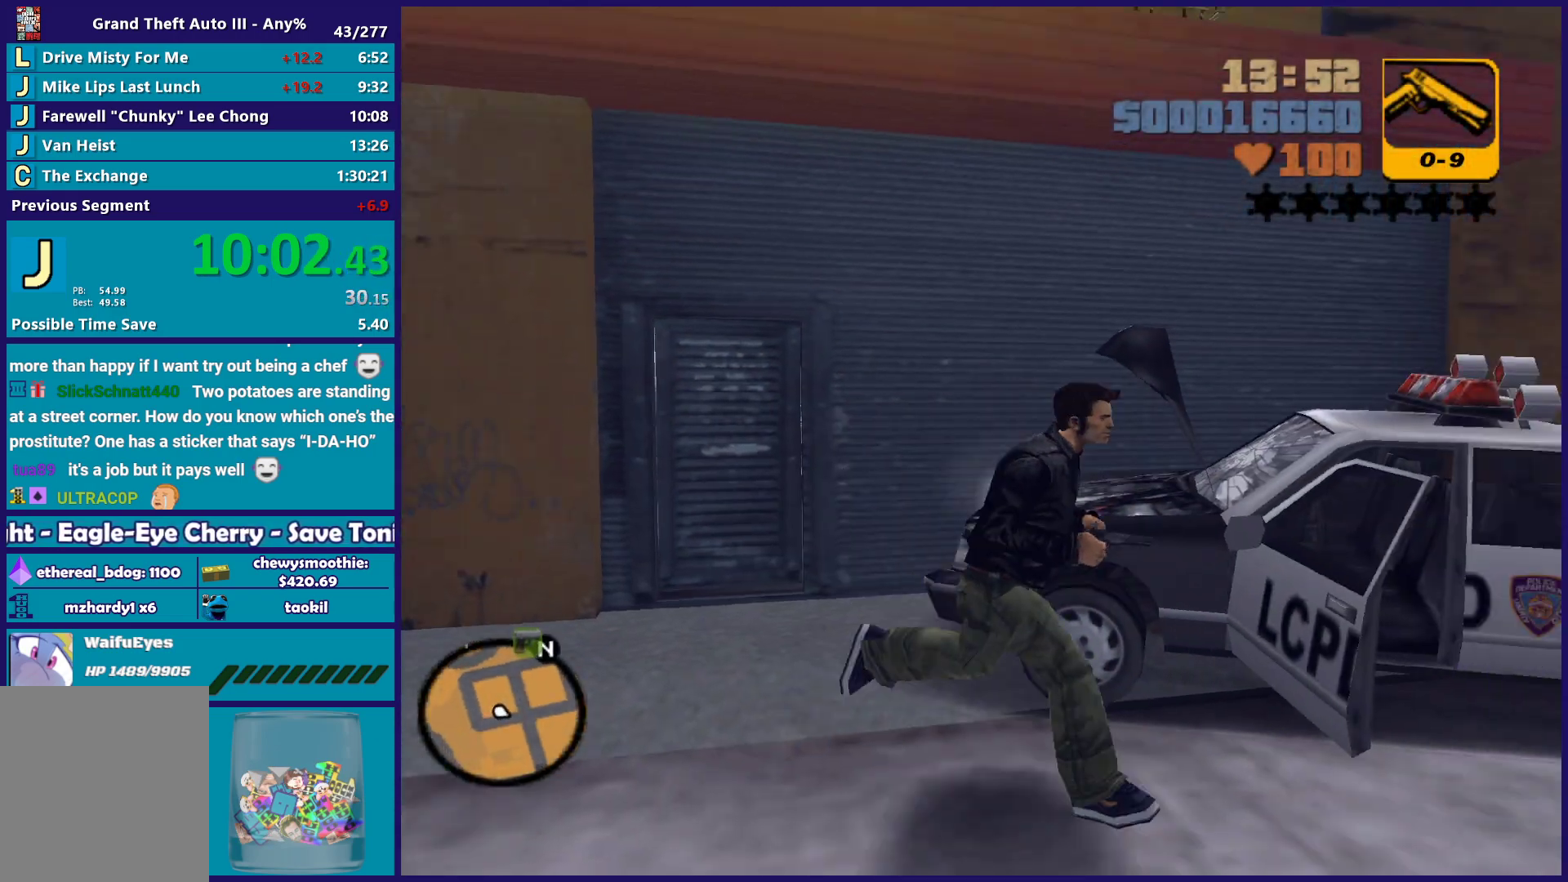
{"buttons": [], "left_stick": "center", "right_stick": "center", "events": [[50, "A", "up"], [67, "left_stick", "right"], [150, "Y", "down"], [267, "Y", "up"], [267, "left_stick", "center"], [350, "Y", "down"], [500, "Y", "up"]]}
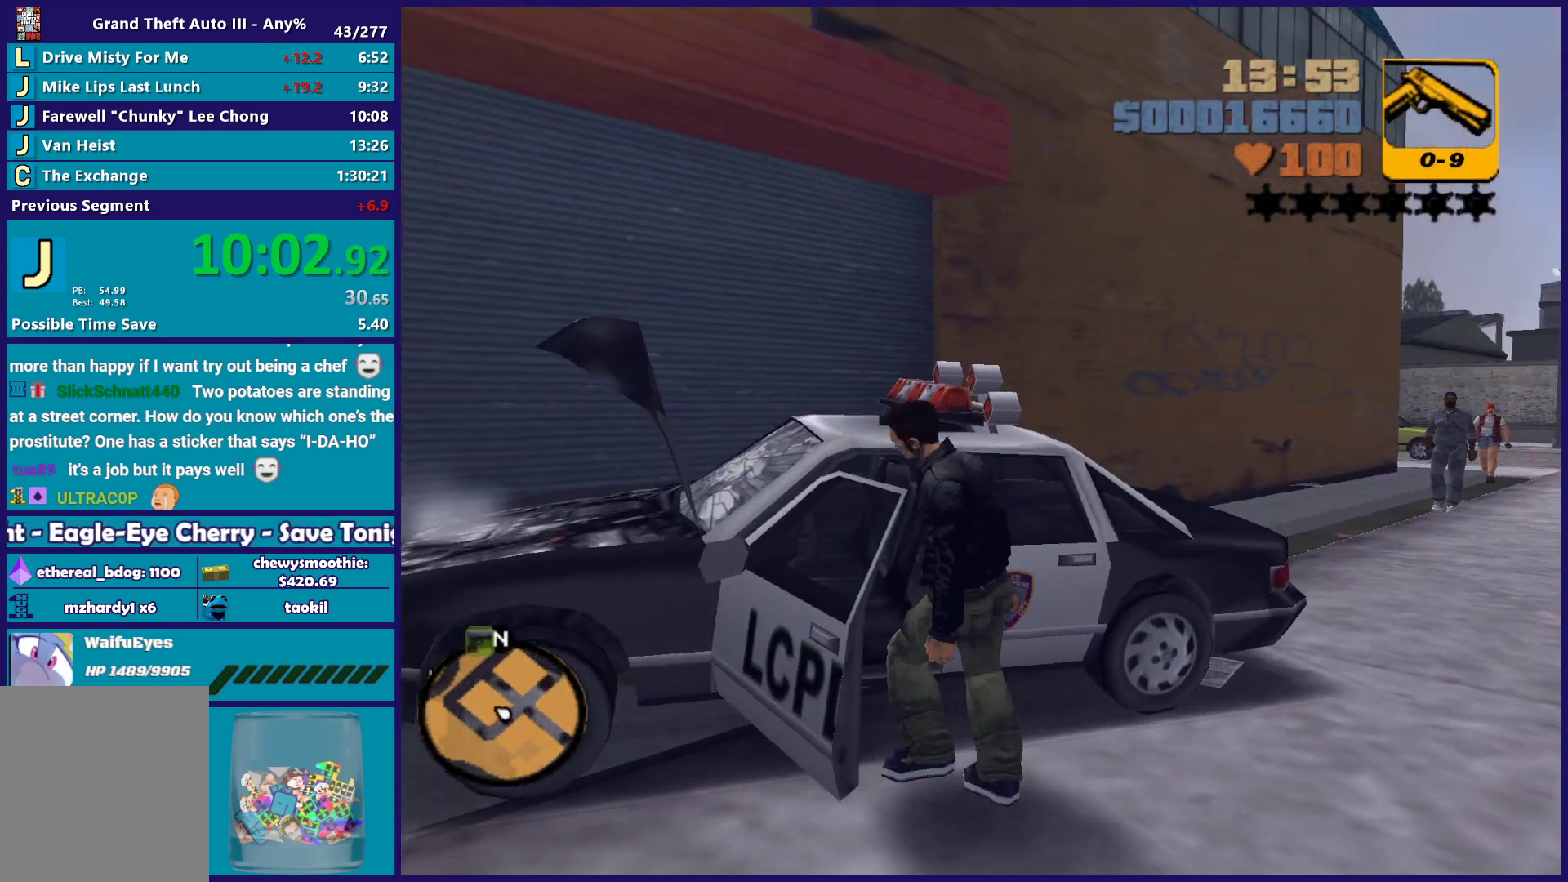
{"buttons": ["L2"], "left_stick": "right", "right_stick": "center", "events": [[67, "Y", "down"], [150, "Y", "up"], [333, "L2", "down"], [367, "left_stick", "right"]]}
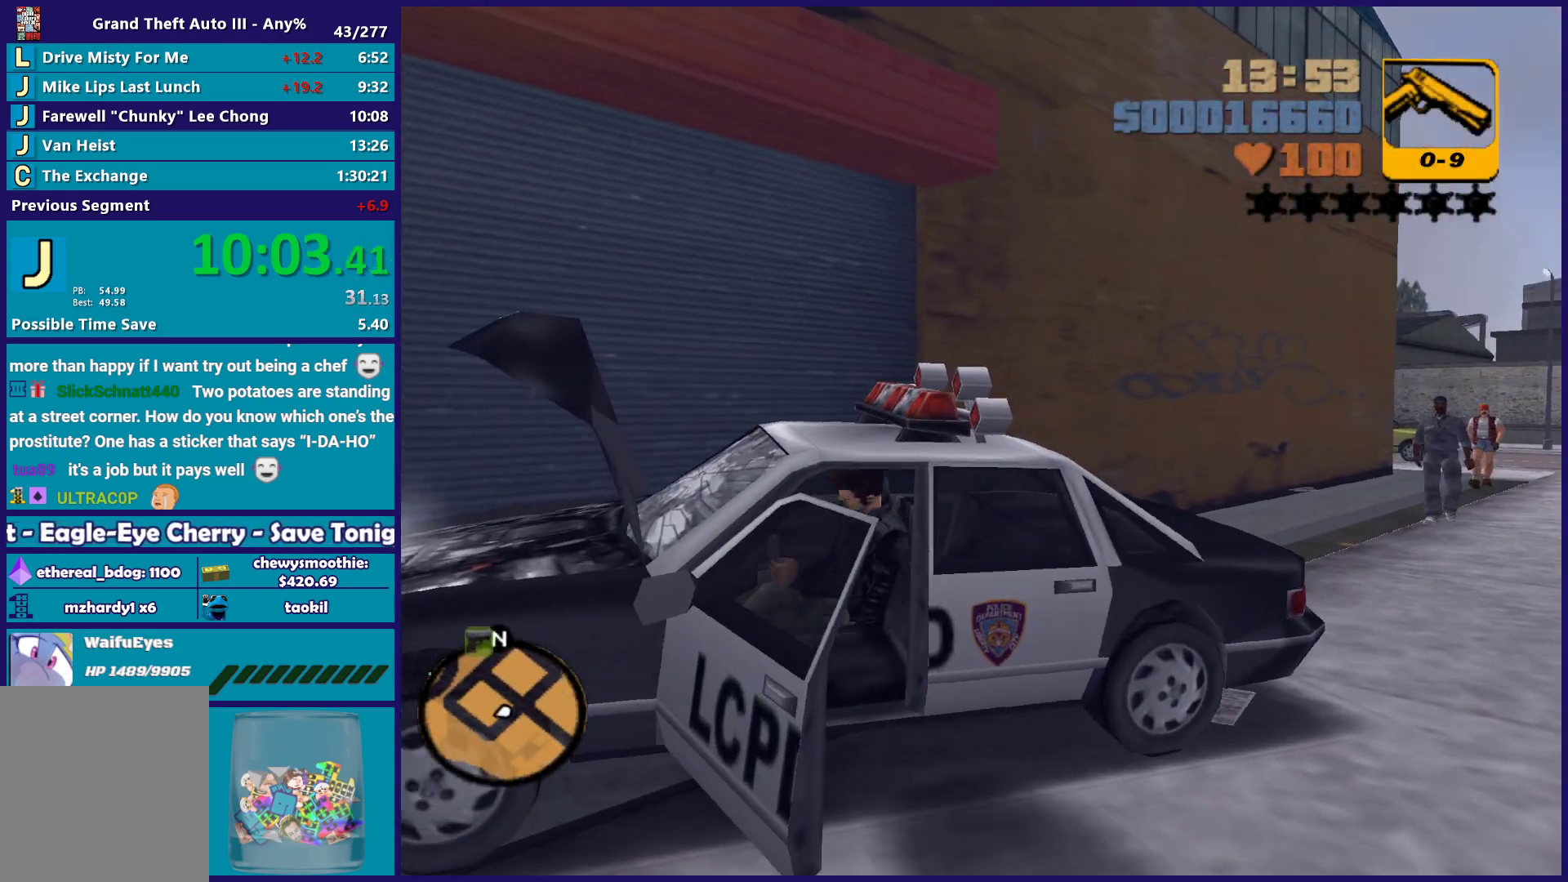
{"buttons": ["L2"], "left_stick": "right", "right_stick": "center", "events": []}
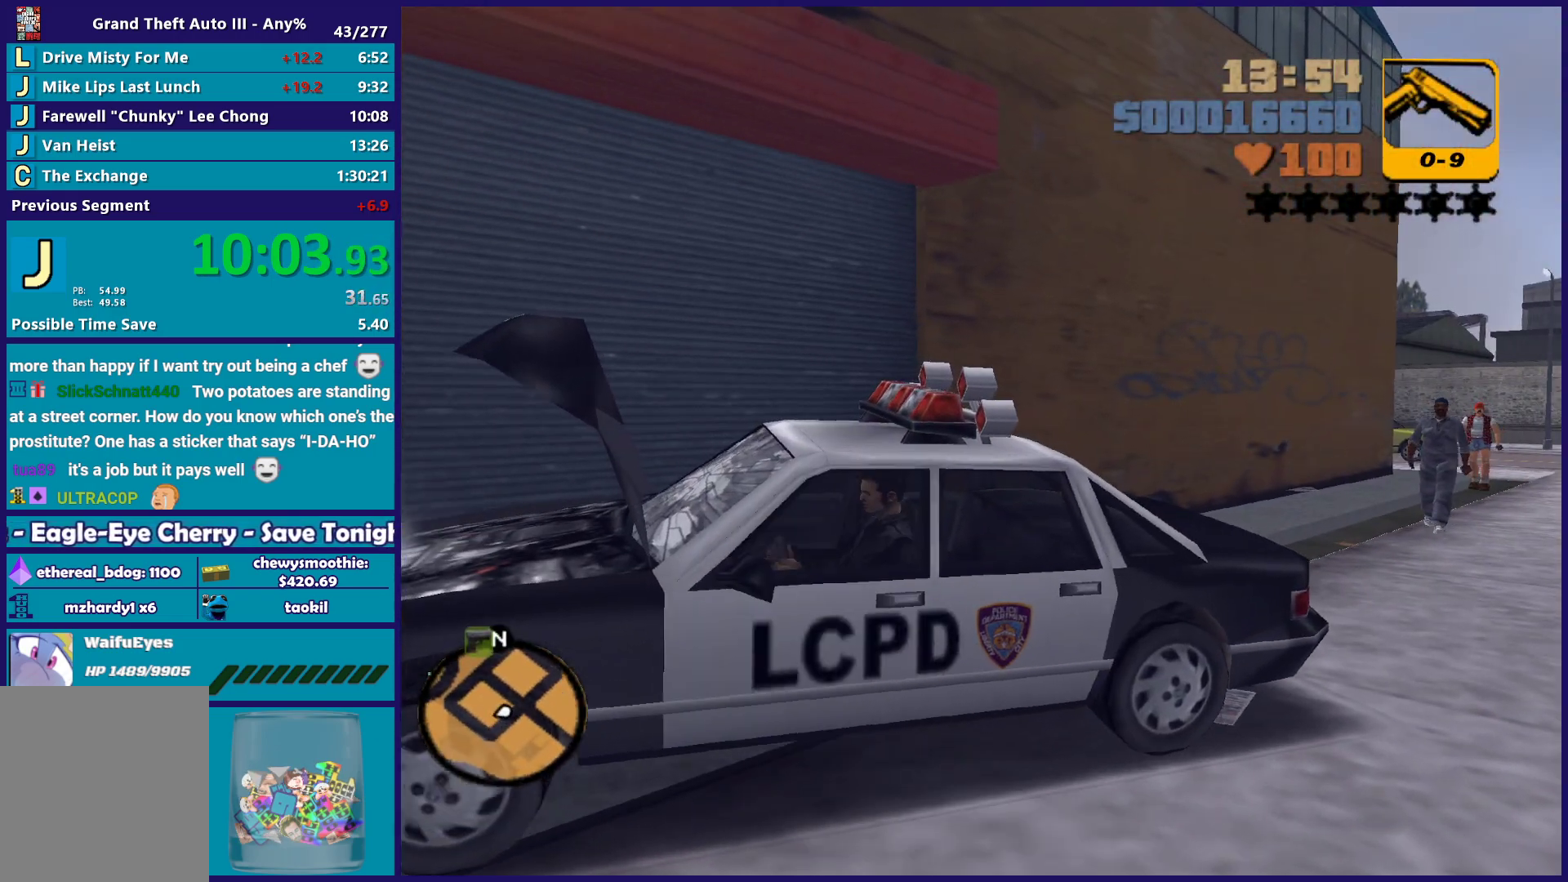
{"buttons": ["L2", "R2"], "left_stick": "right", "right_stick": "center", "events": [[483, "R2", "down"]]}